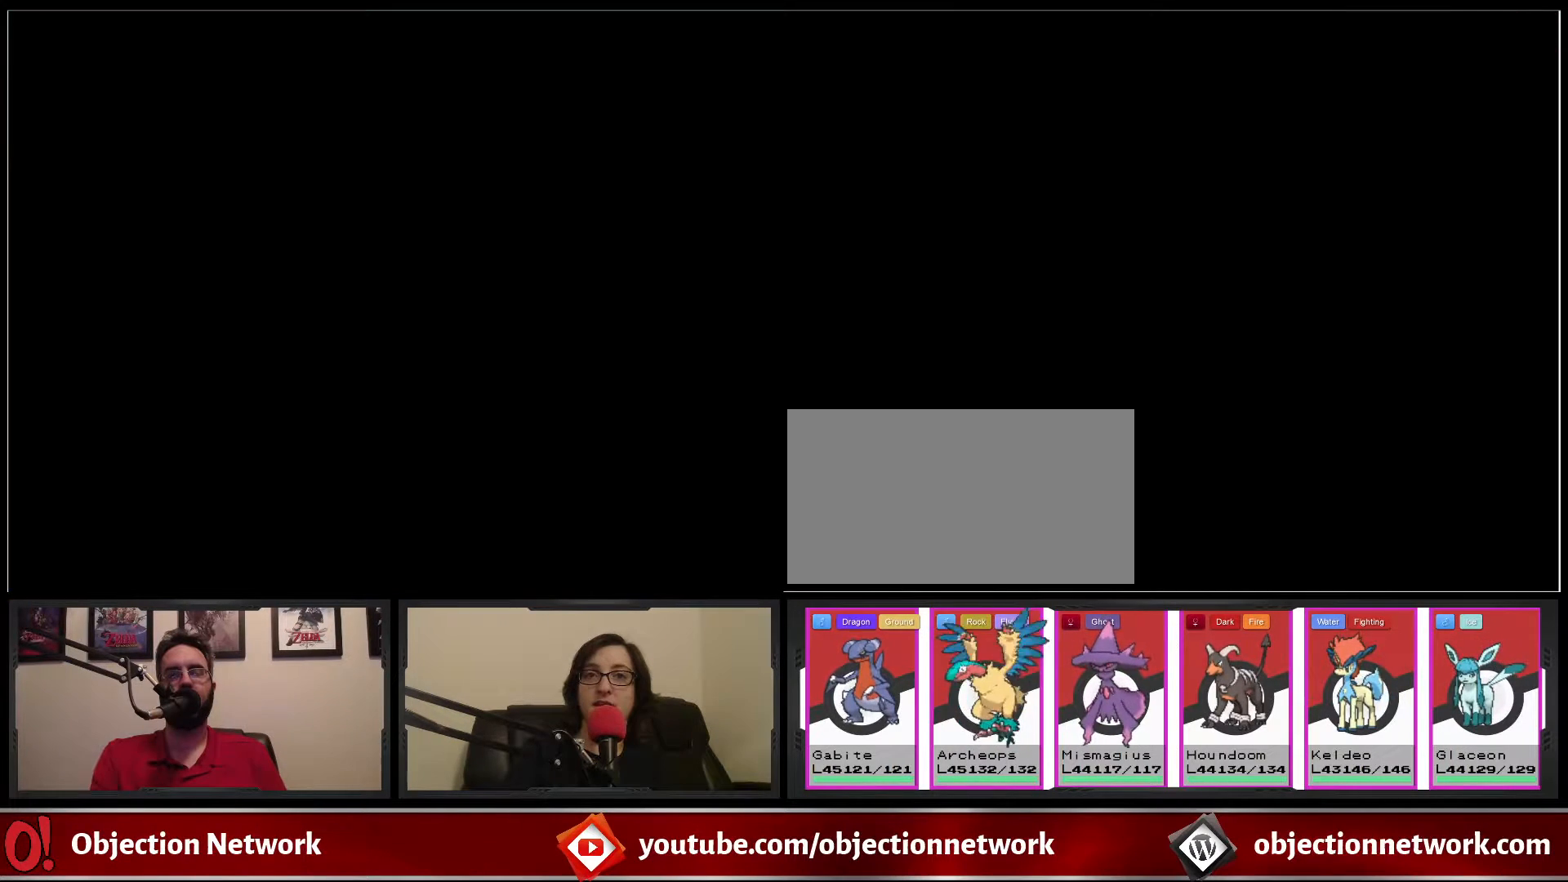
Gameplay with a controller (Nintendo layout); each line is a JSON object with the inputs held at the frame after it (dt_ms = milliseconds from this image to that frame). "events" lists button and stick changes between this image and that frame as [ms after this image, input, new state], when the widget could be followed in between. Not read: L1 L3 R1 R3.
{"dt_ms": 500, "buttons": [], "events": []}
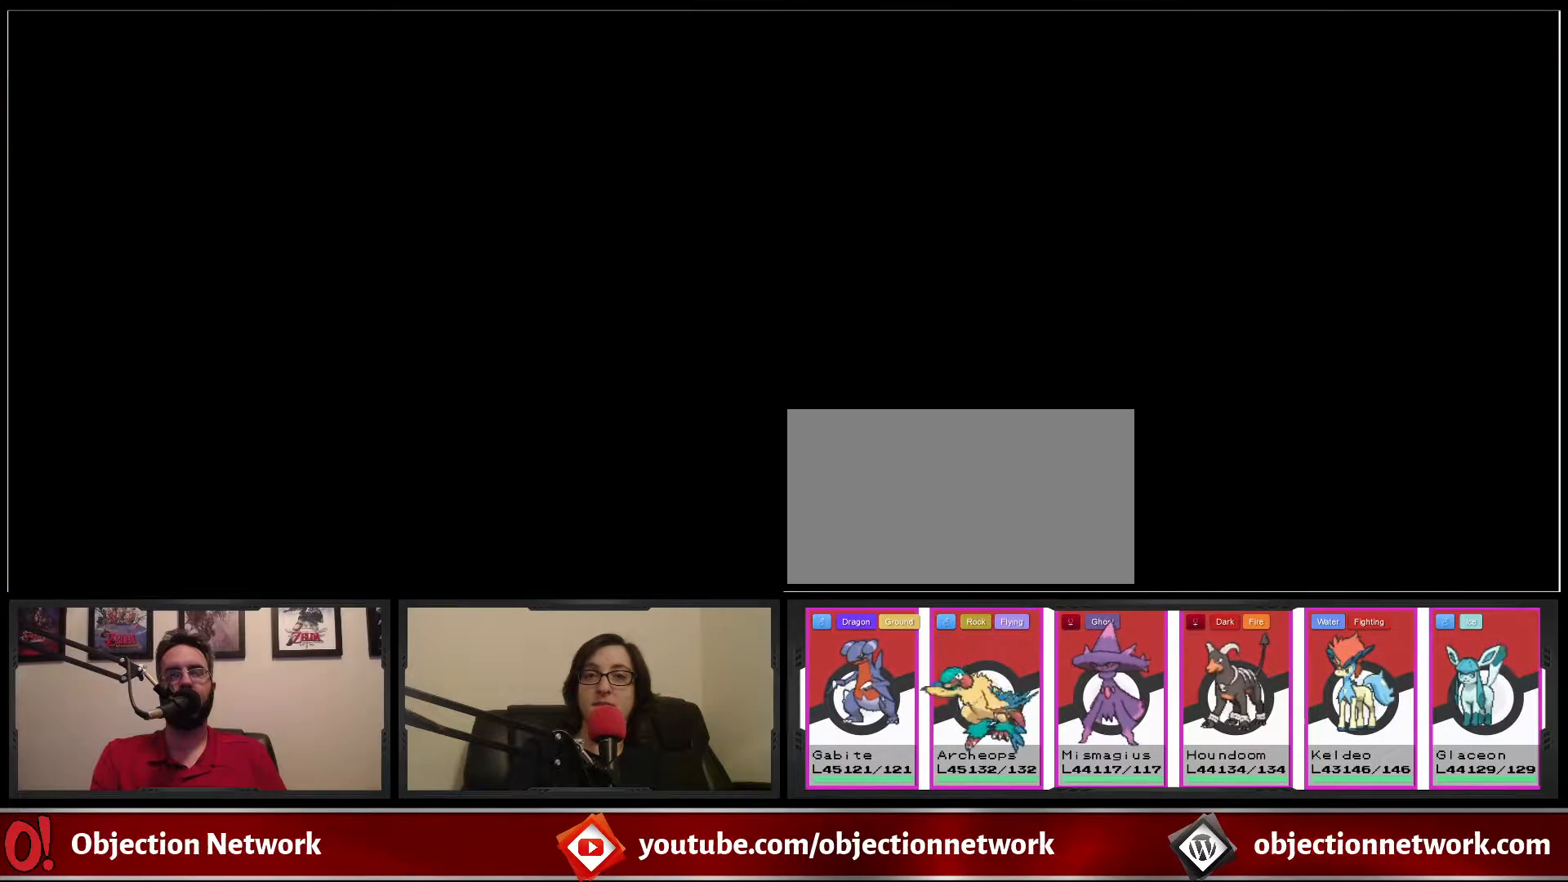
{"dt_ms": 500, "buttons": [], "events": []}
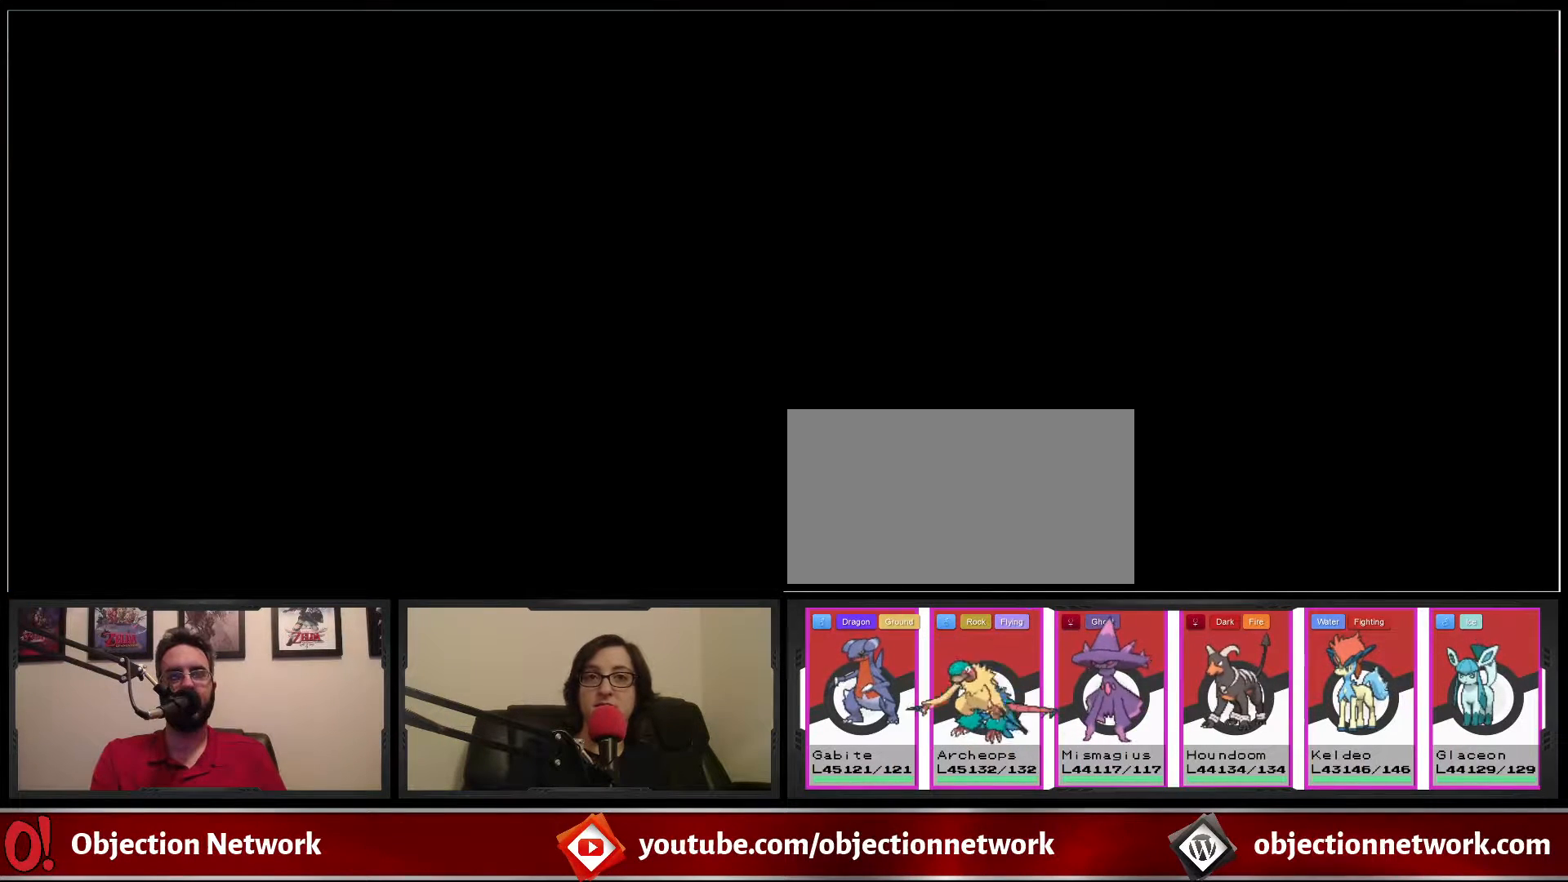
{"dt_ms": 500, "buttons": [], "events": []}
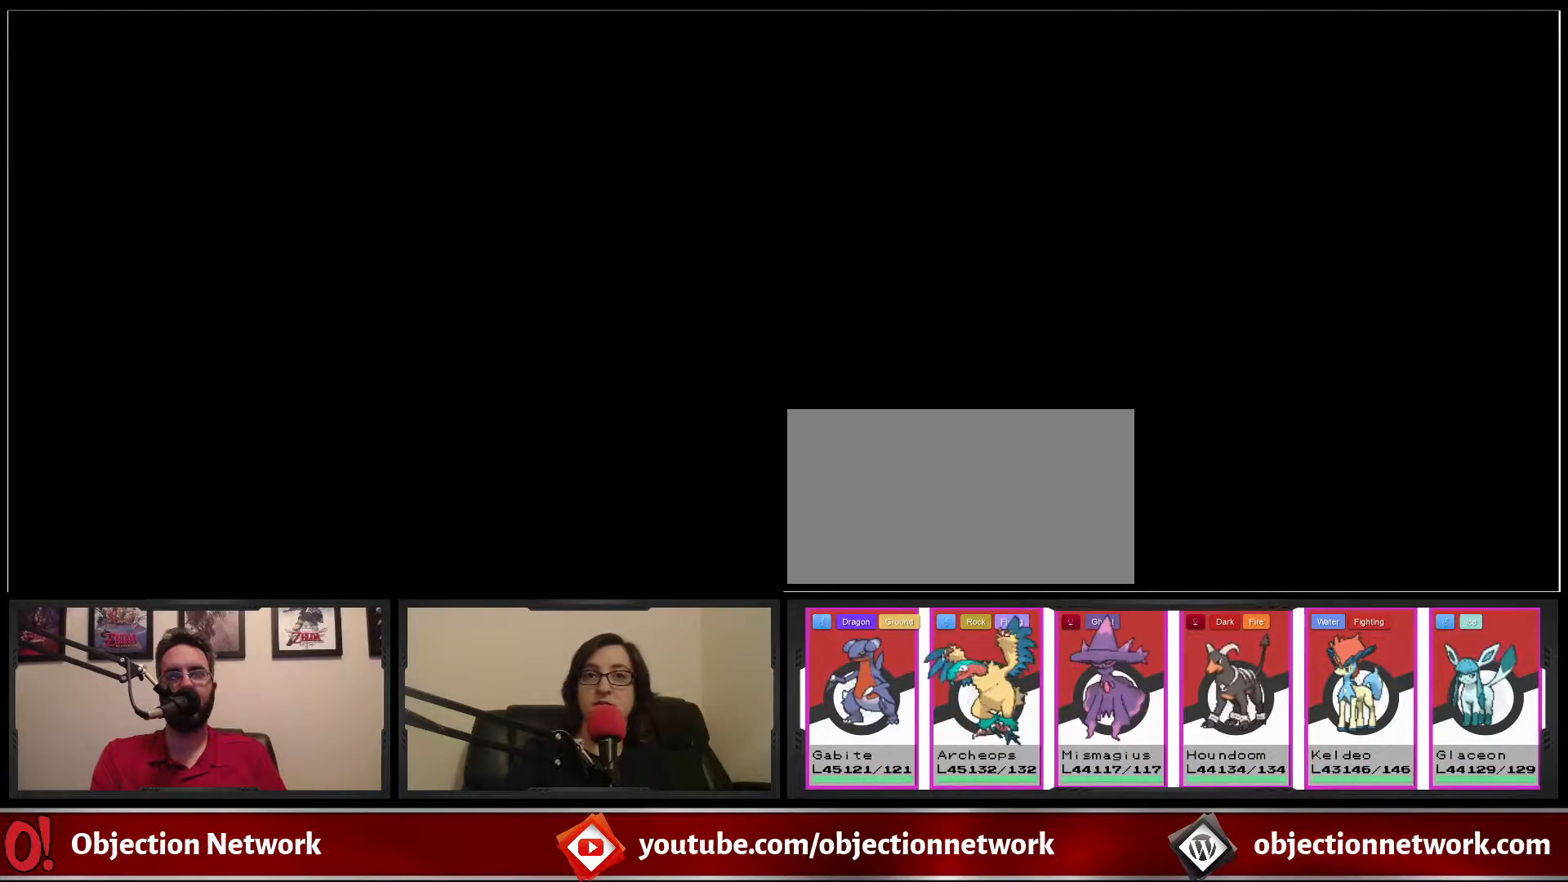
{"dt_ms": 500, "buttons": [], "events": []}
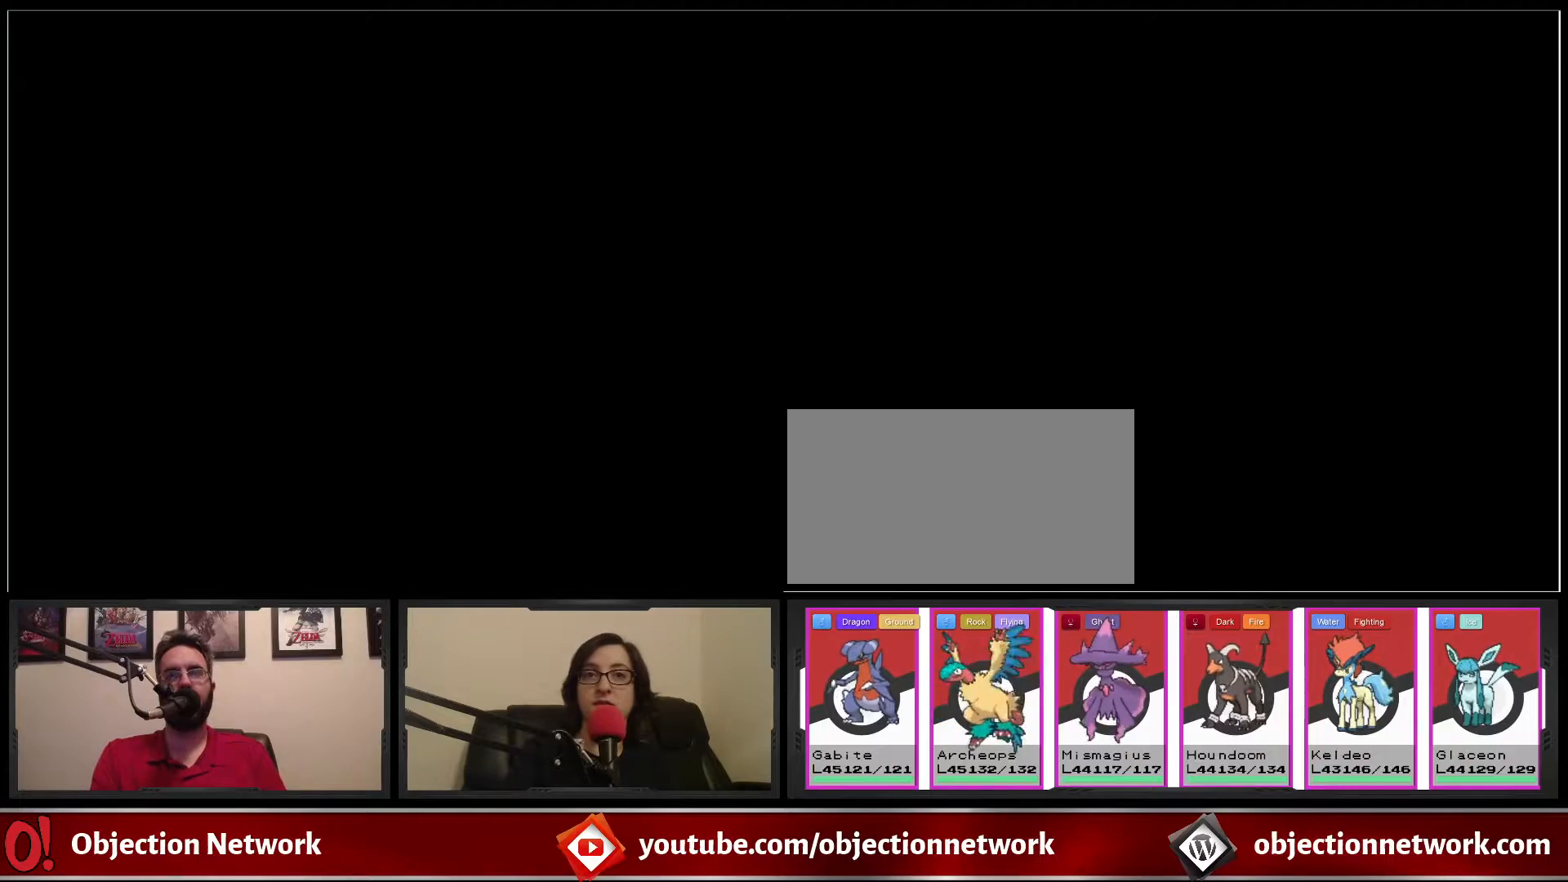
{"dt_ms": 500, "buttons": [], "events": []}
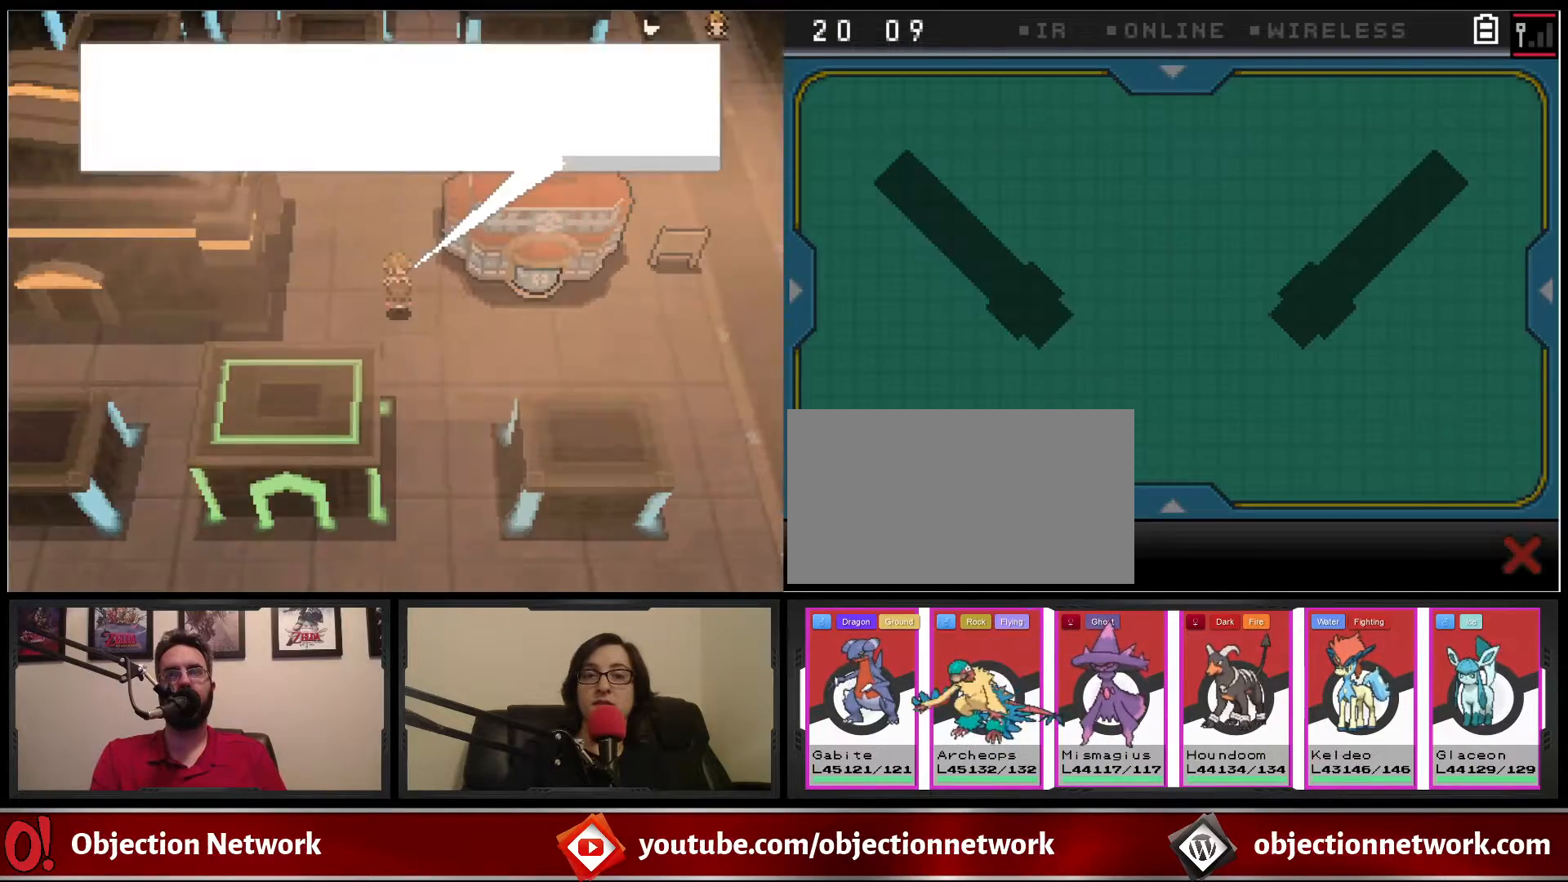
{"dt_ms": 500, "buttons": [], "events": []}
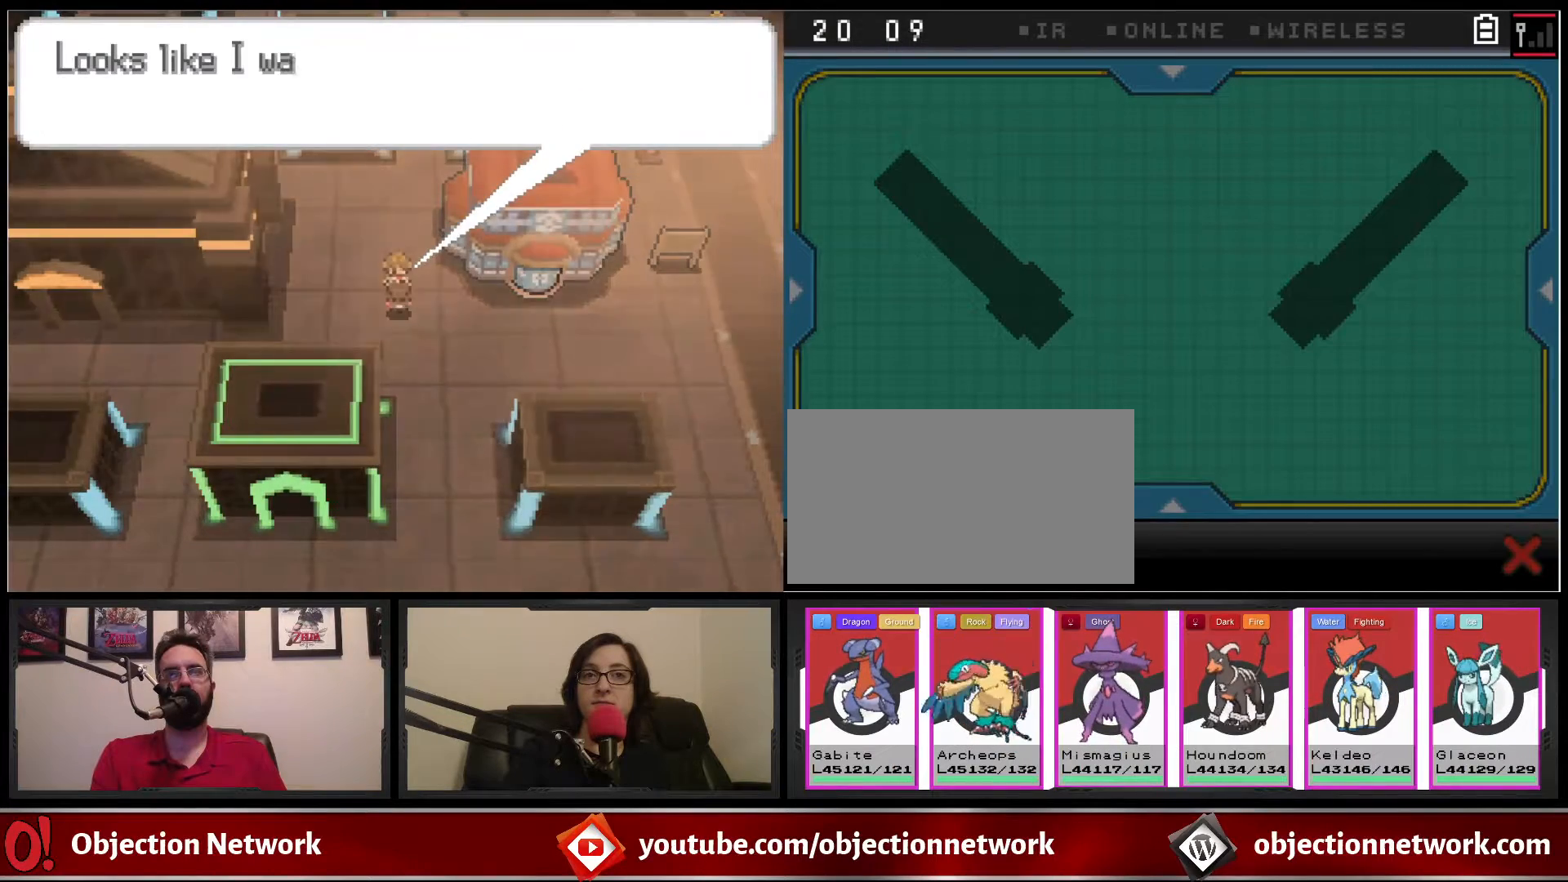
{"dt_ms": 500, "buttons": [], "events": []}
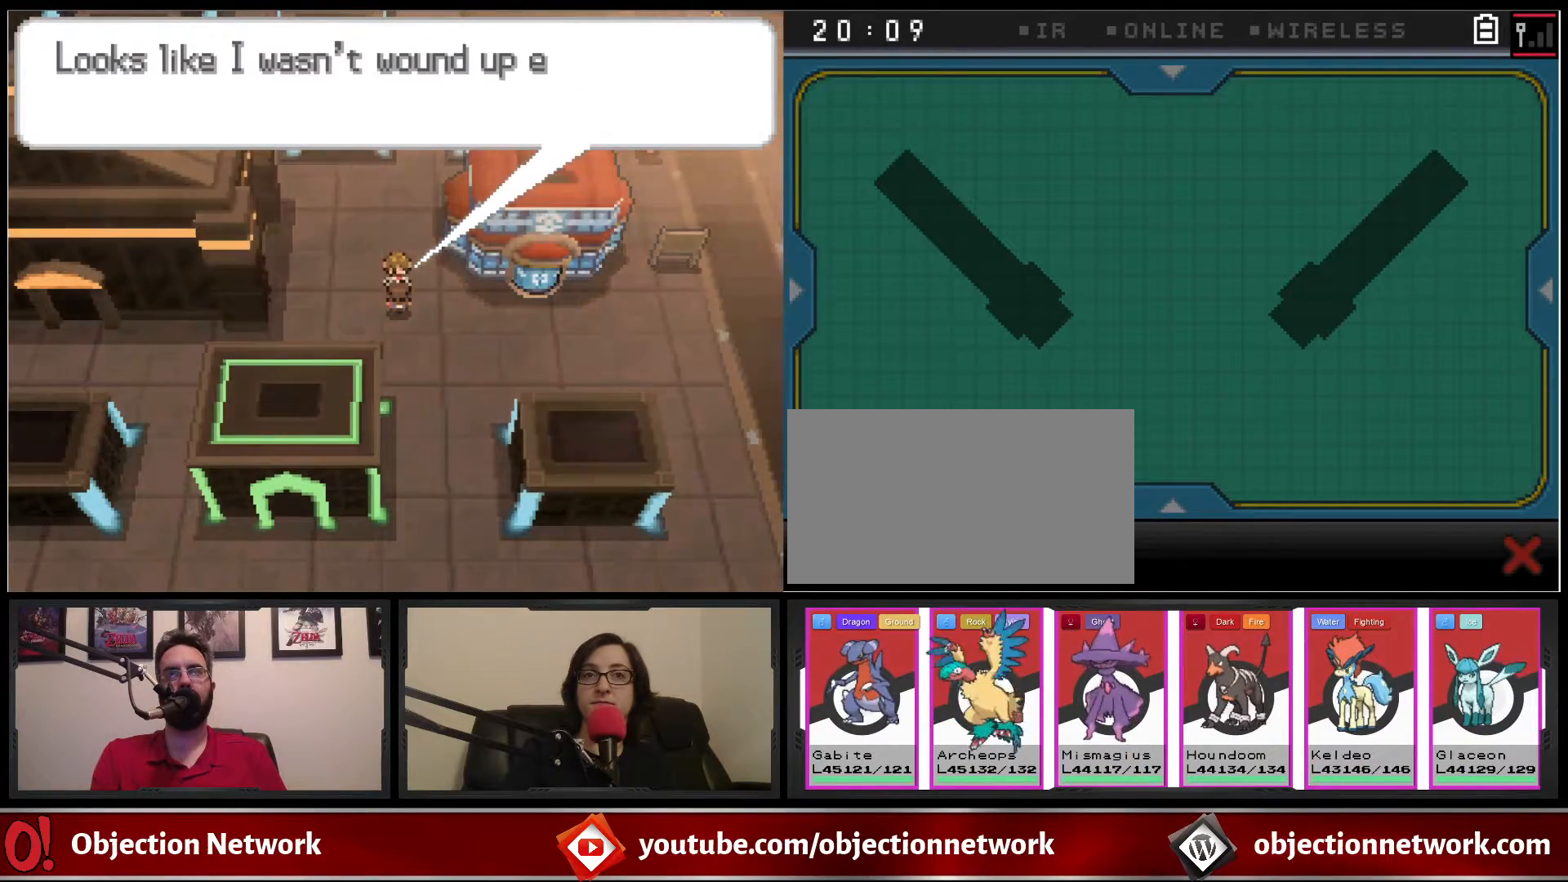
{"dt_ms": 500, "buttons": [], "events": []}
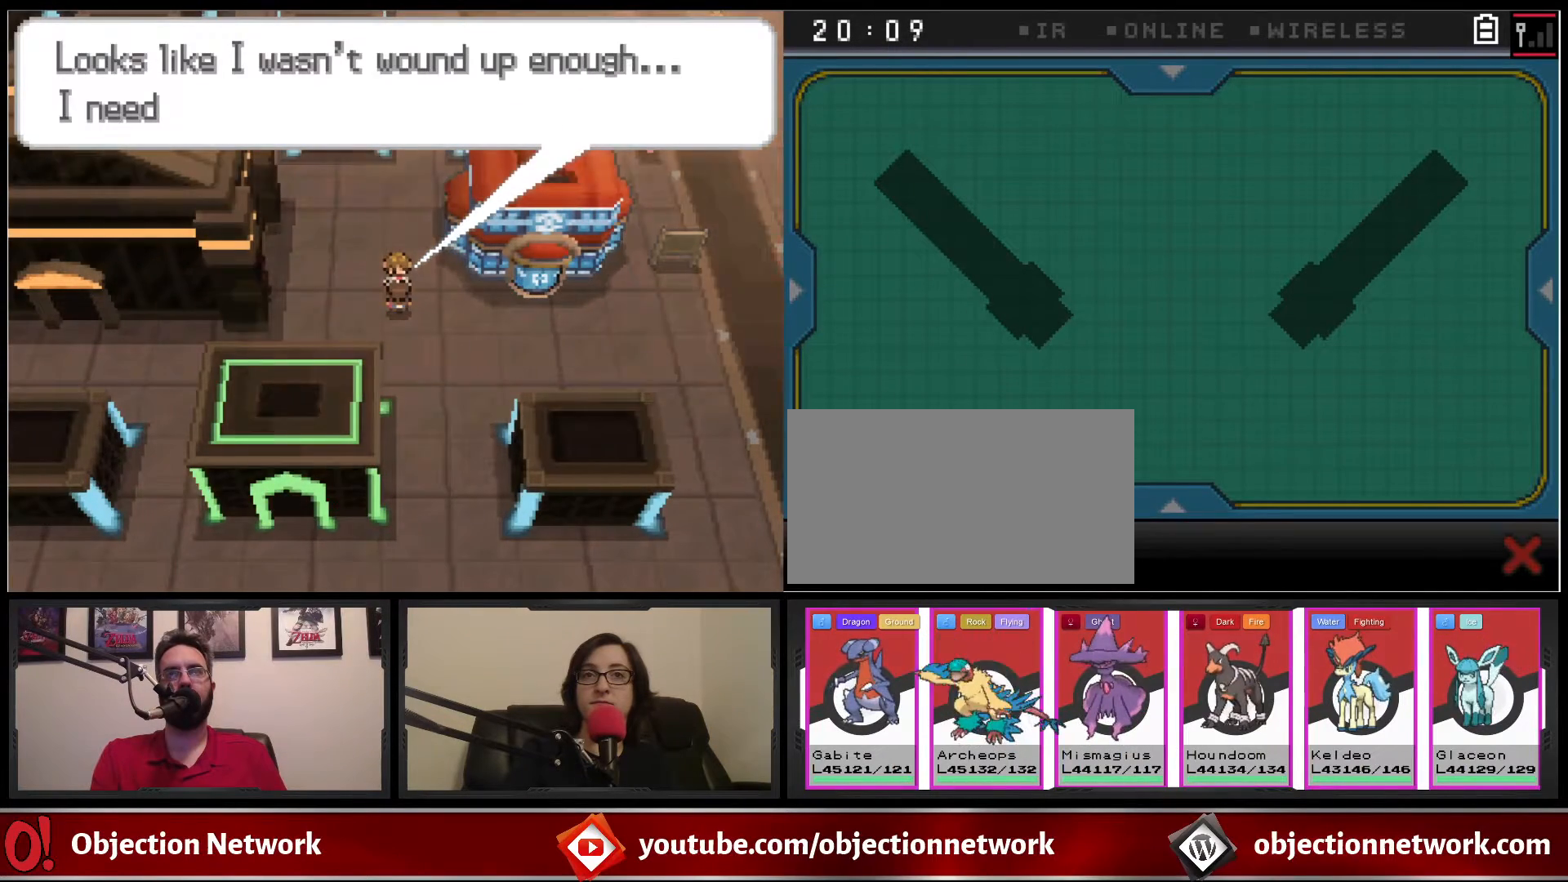
{"dt_ms": 500, "buttons": [], "events": [[133, "A", "down"], [267, "A", "up"]]}
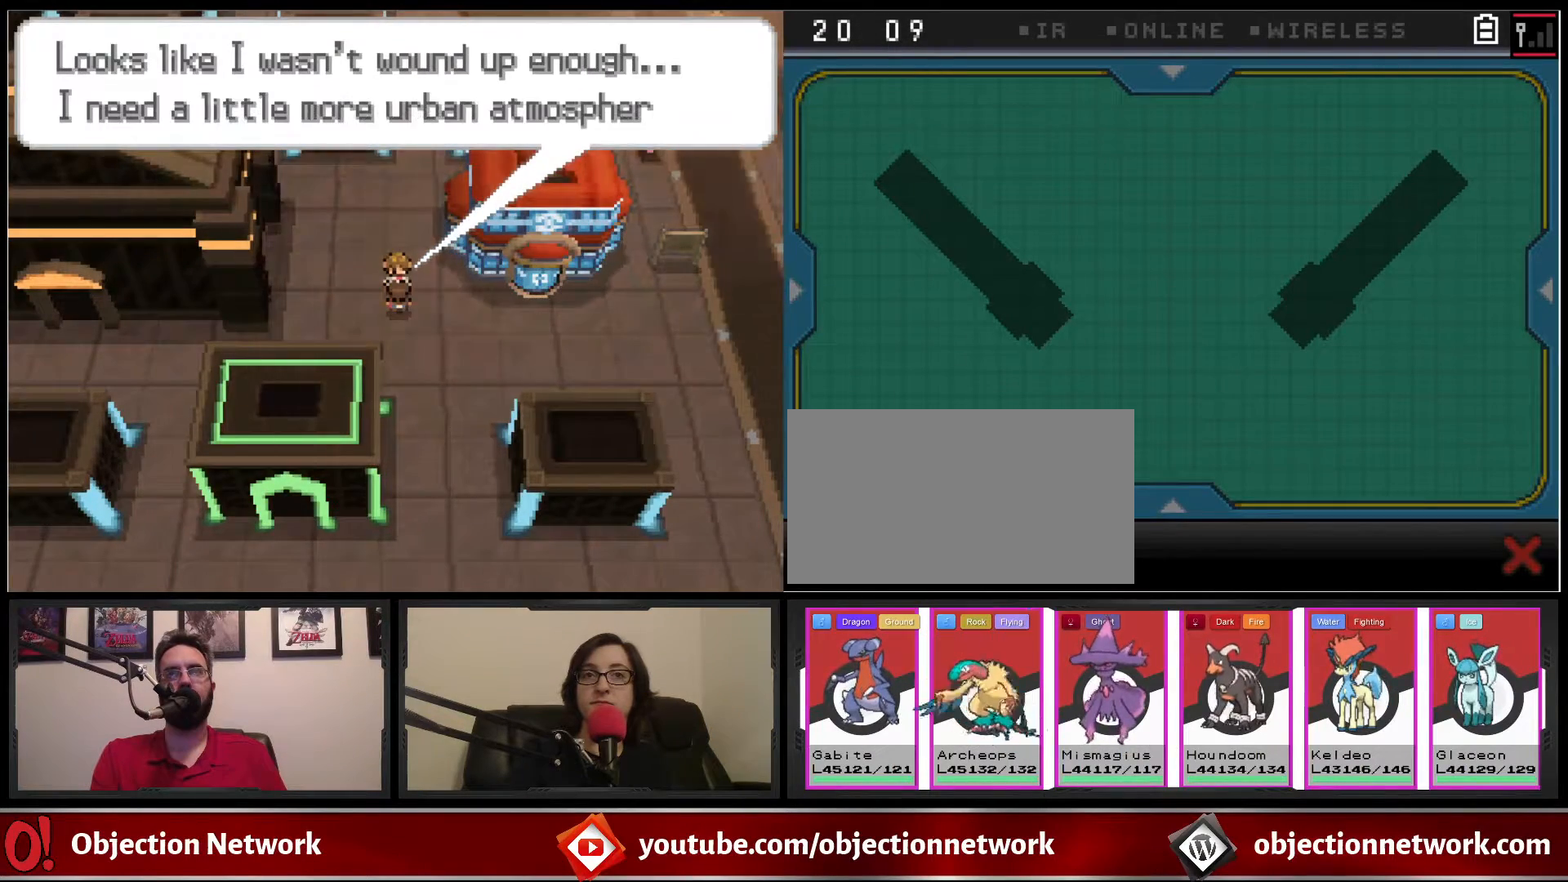
{"dt_ms": 500, "buttons": [], "events": []}
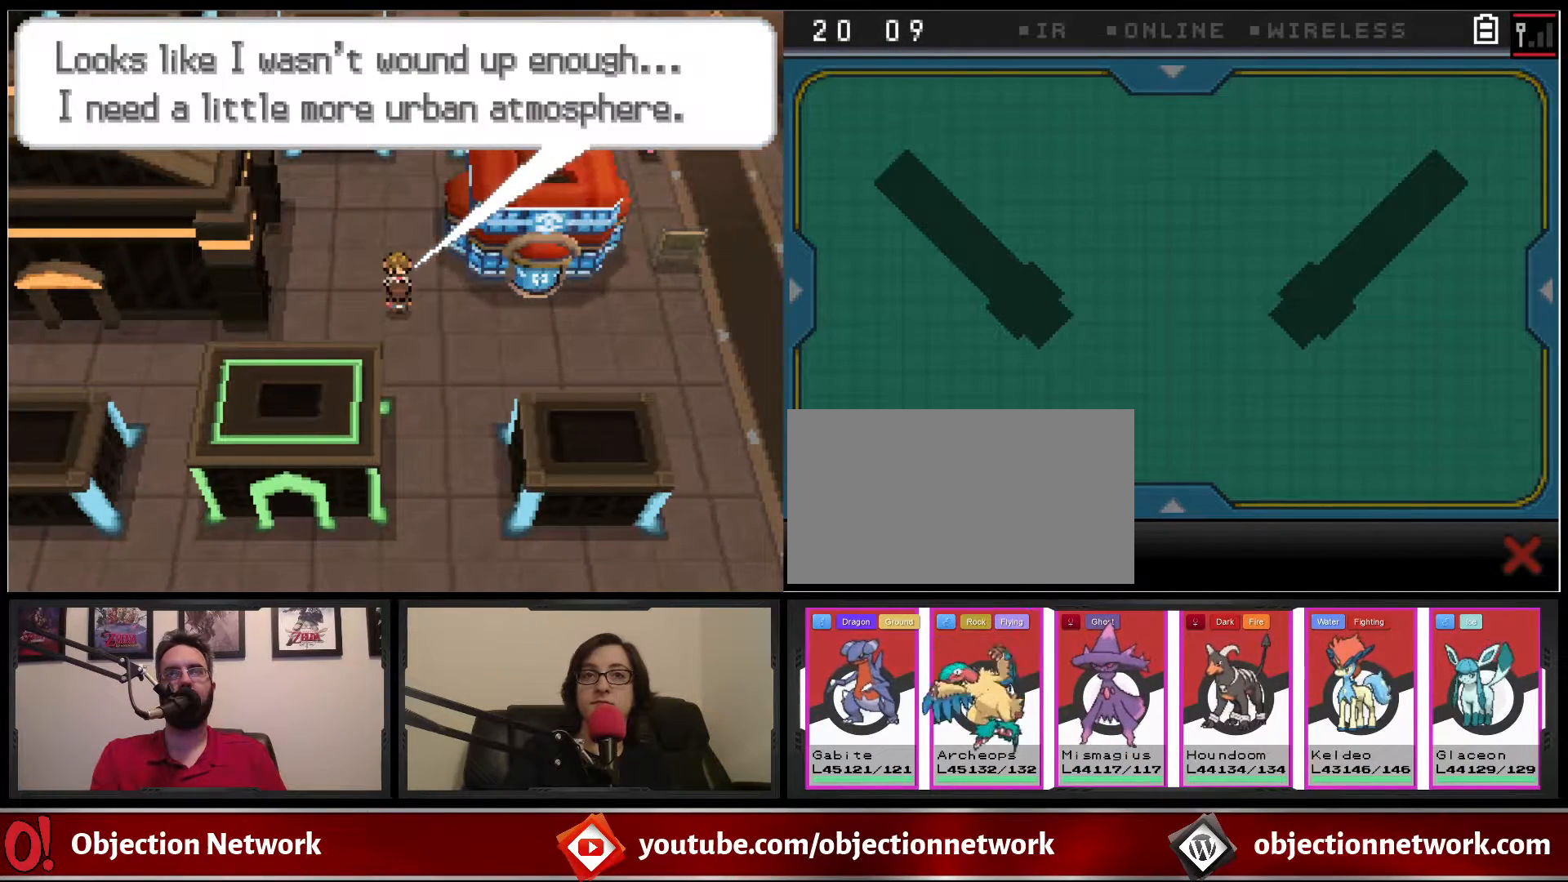
{"dt_ms": 500, "buttons": ["DPAD_RIGHT"], "events": [[267, "A", "down"], [400, "A", "up"], [467, "DPAD_RIGHT", "down"]]}
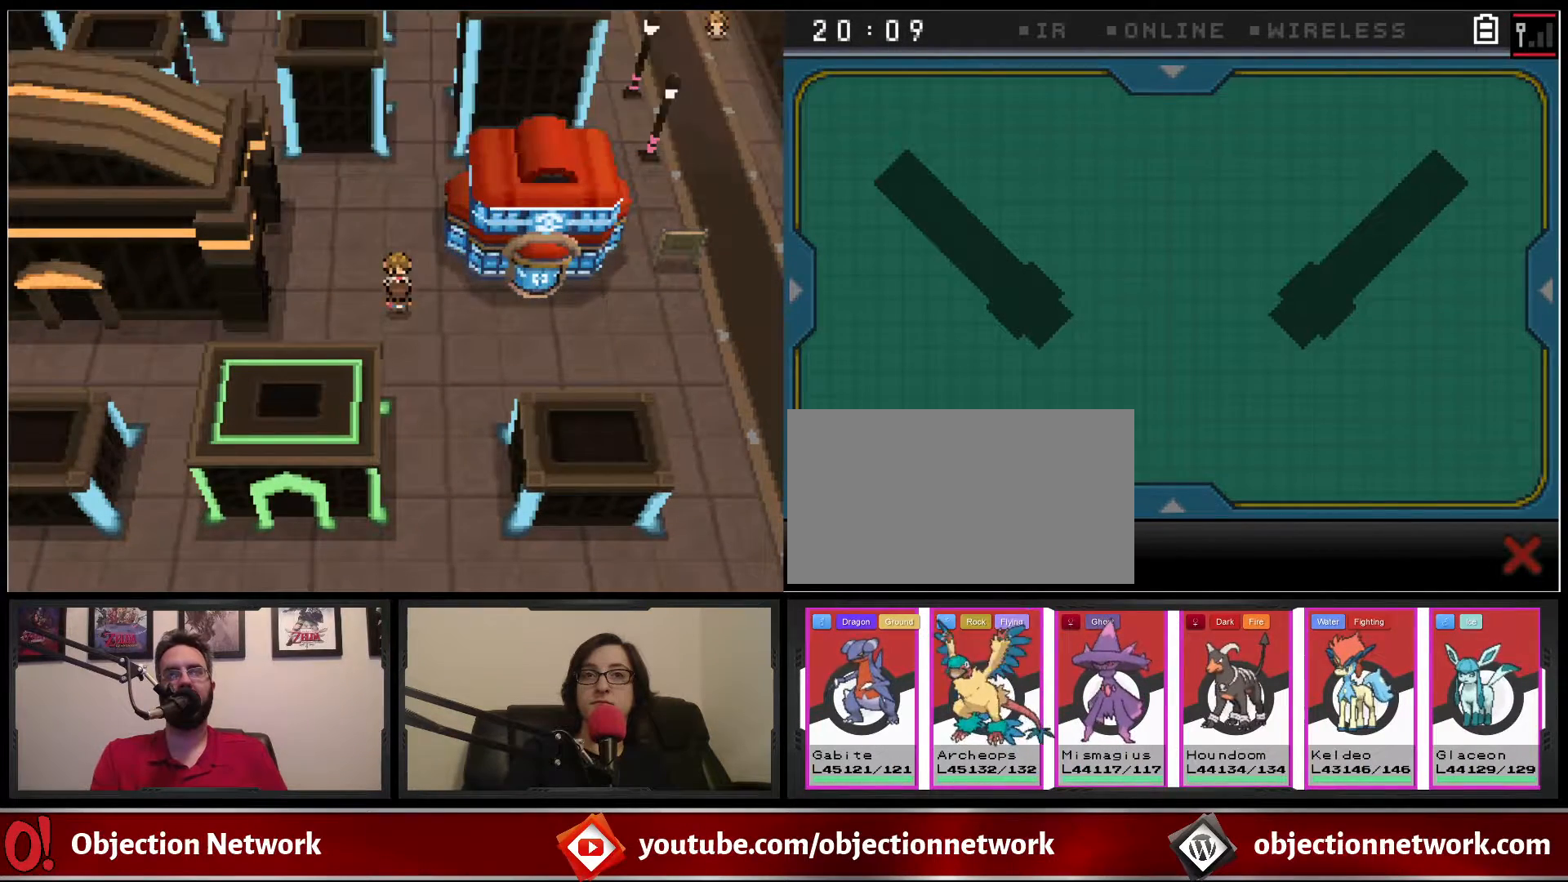
{"dt_ms": 500, "buttons": ["B", "DPAD_RIGHT"], "events": [[33, "B", "down"]]}
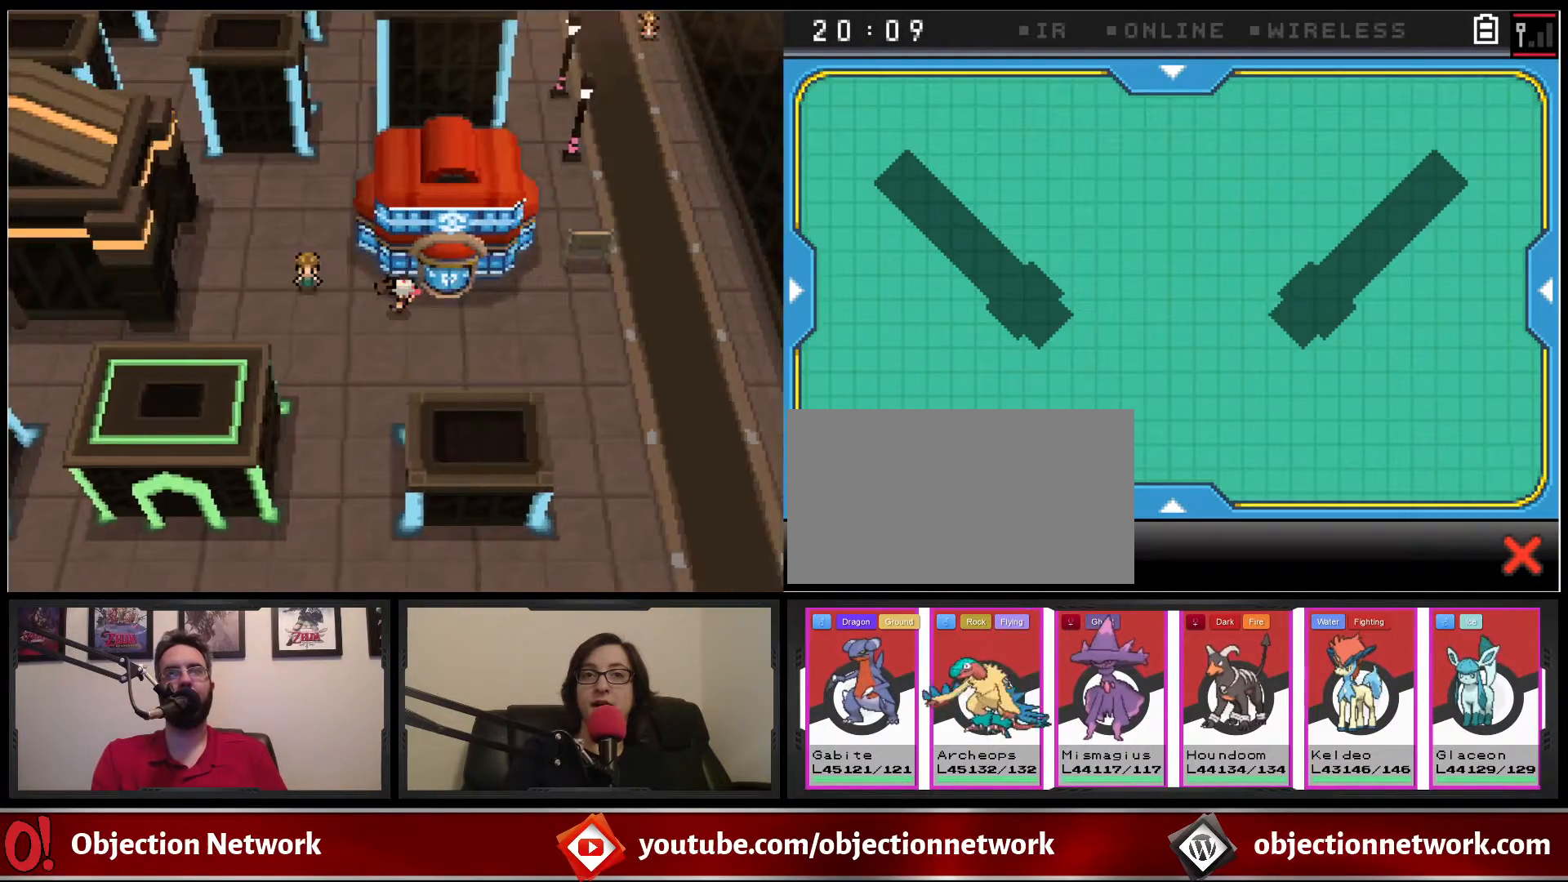
{"dt_ms": 500, "buttons": ["B", "DPAD_RIGHT"], "events": []}
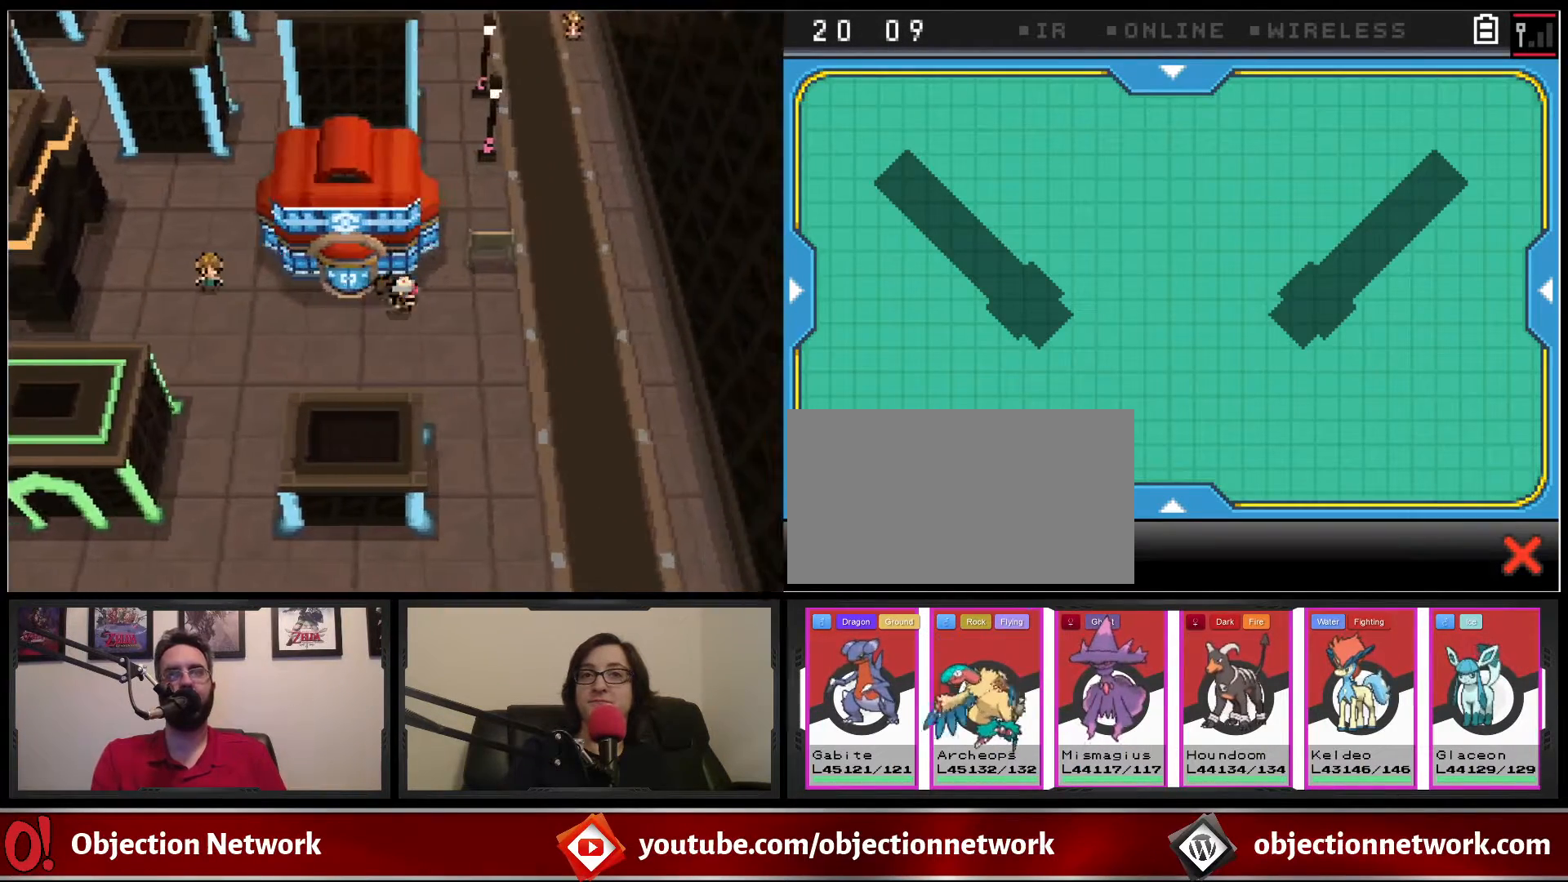
{"dt_ms": 500, "buttons": ["B", "DPAD_DOWN"], "events": [[50, "DPAD_DOWN", "down"], [50, "DPAD_RIGHT", "up"]]}
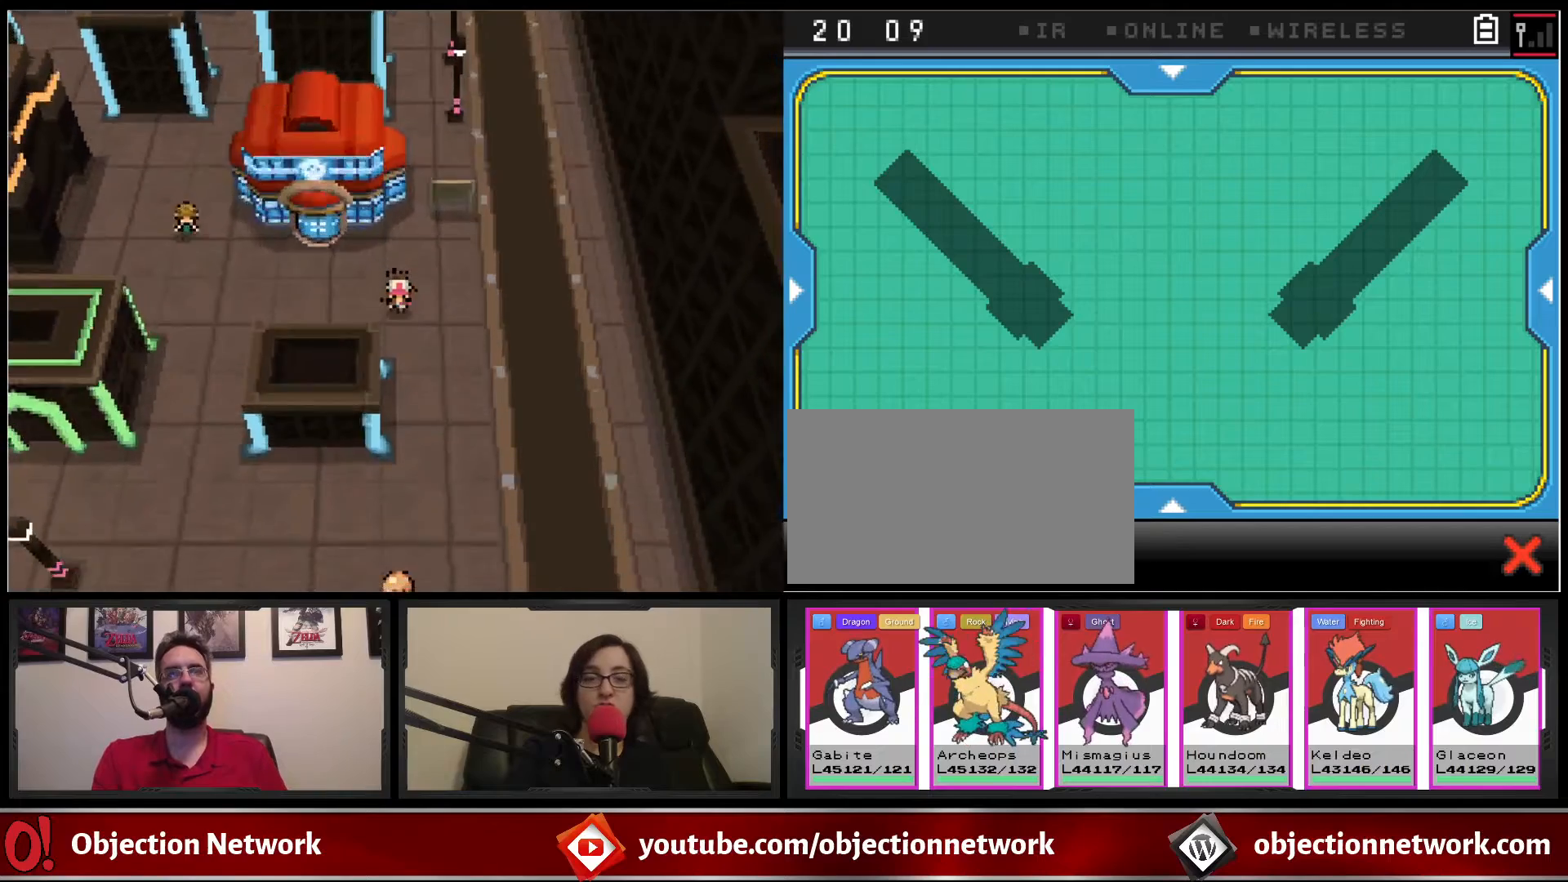
{"dt_ms": 500, "buttons": ["B", "DPAD_DOWN"], "events": []}
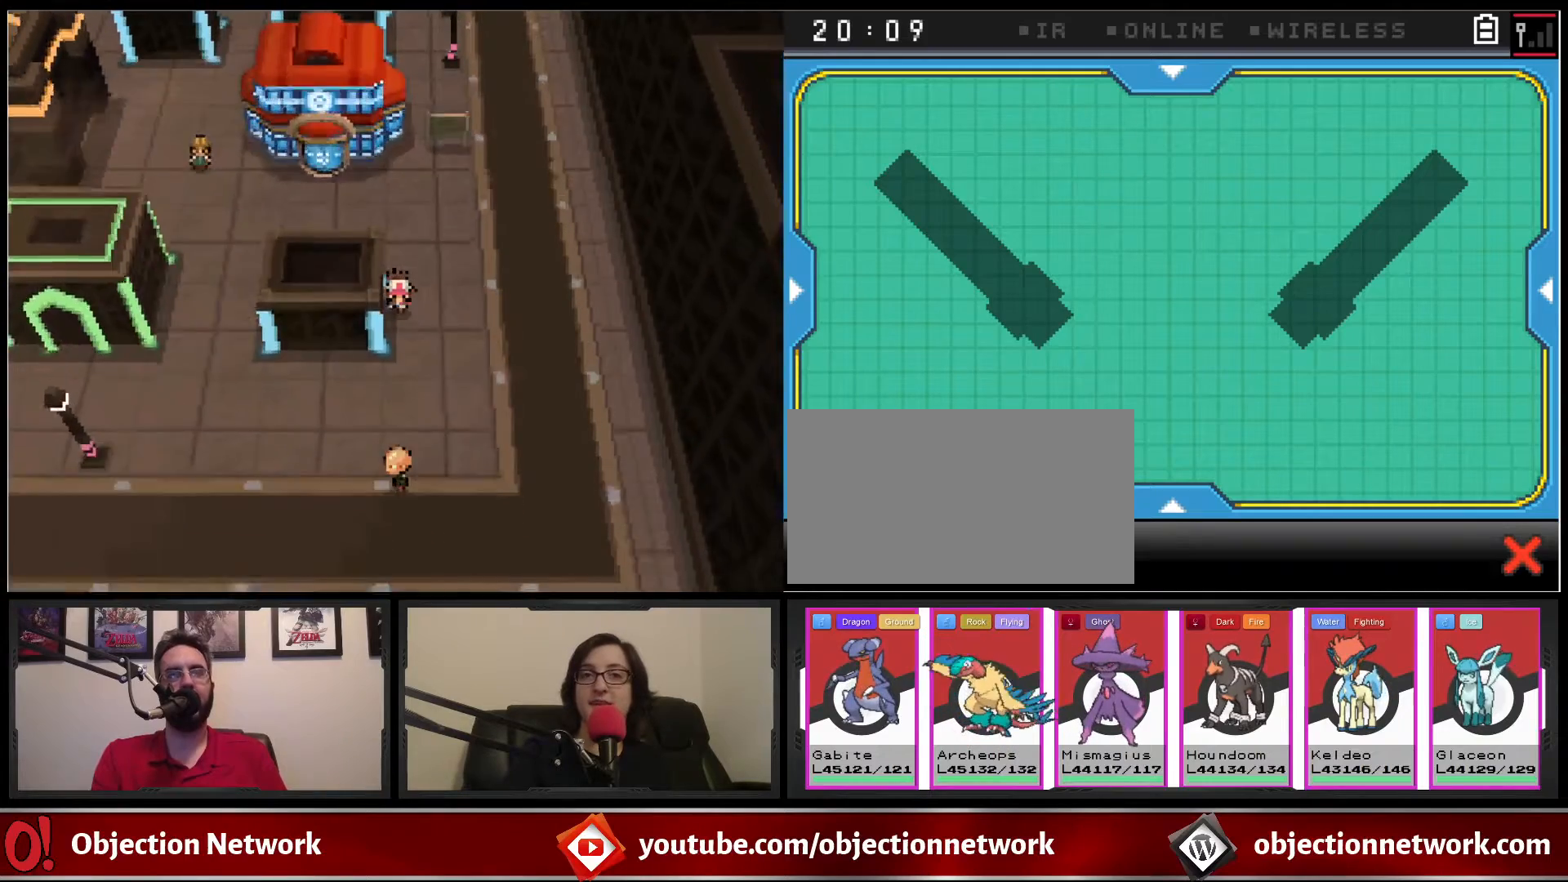
{"dt_ms": 500, "buttons": ["B", "DPAD_DOWN"], "events": []}
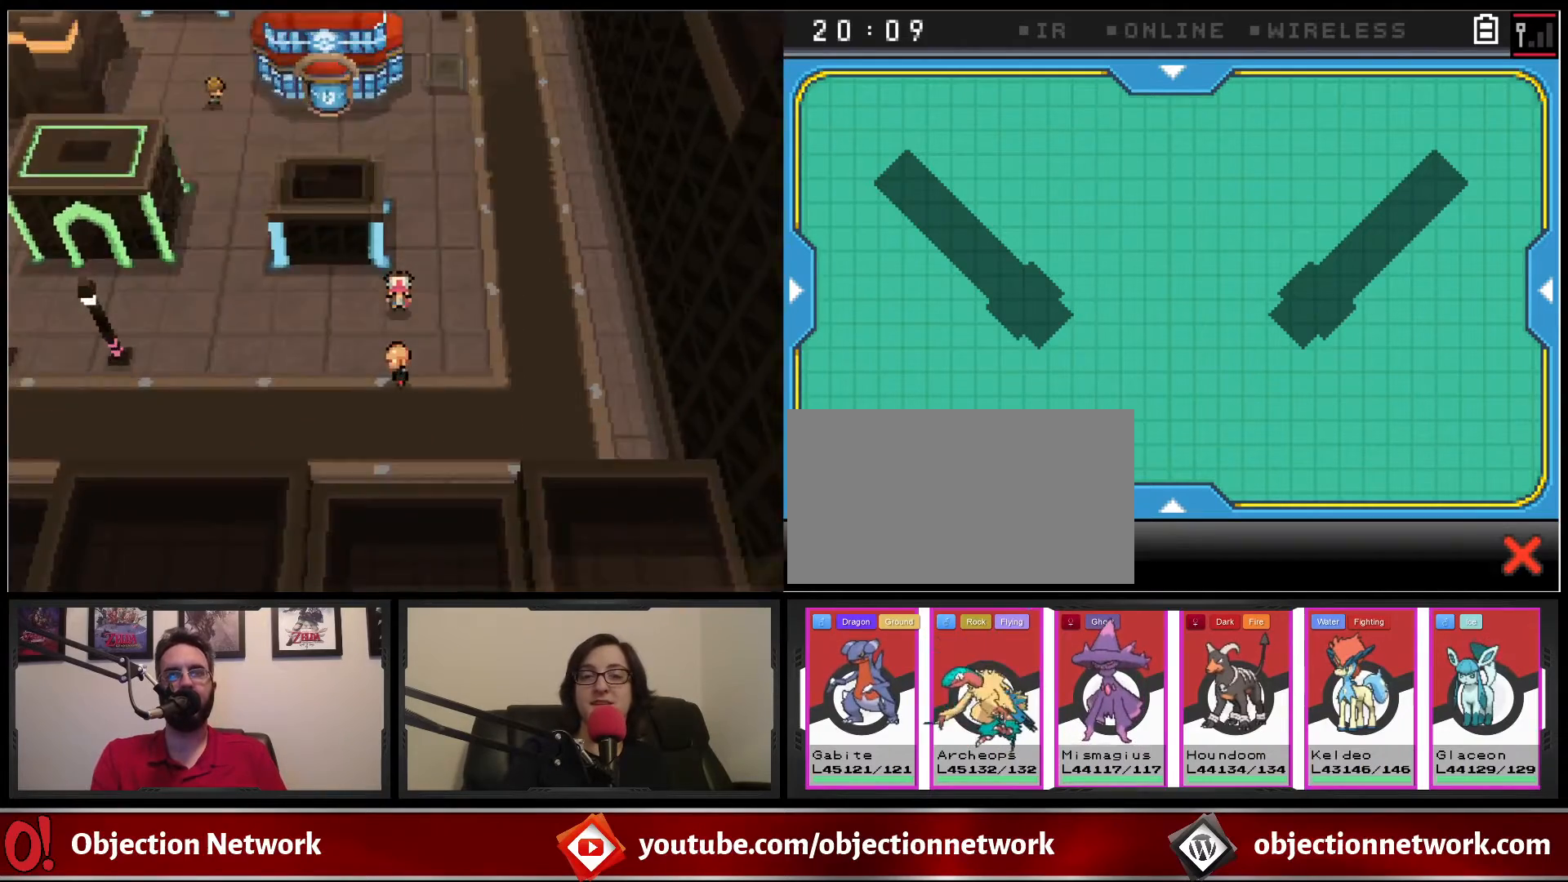
{"dt_ms": 1000, "buttons": [], "events": [[317, "A", "down"], [317, "B", "up"], [467, "DPAD_DOWN", "up"], [533, "A", "up"]]}
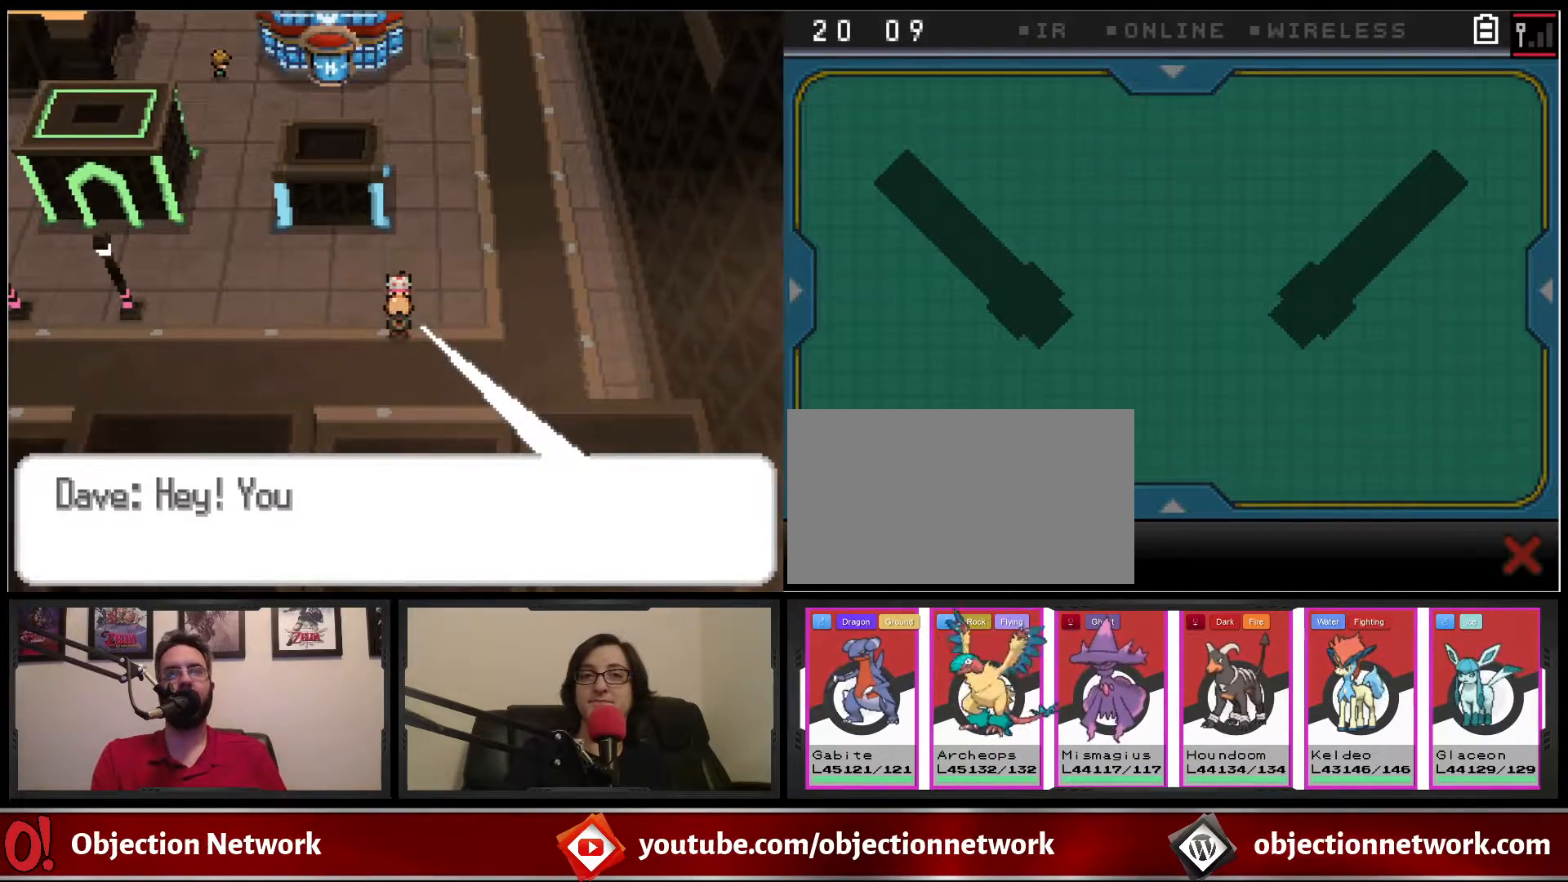
{"dt_ms": 500, "buttons": ["B"], "events": [[33, "B", "down"]]}
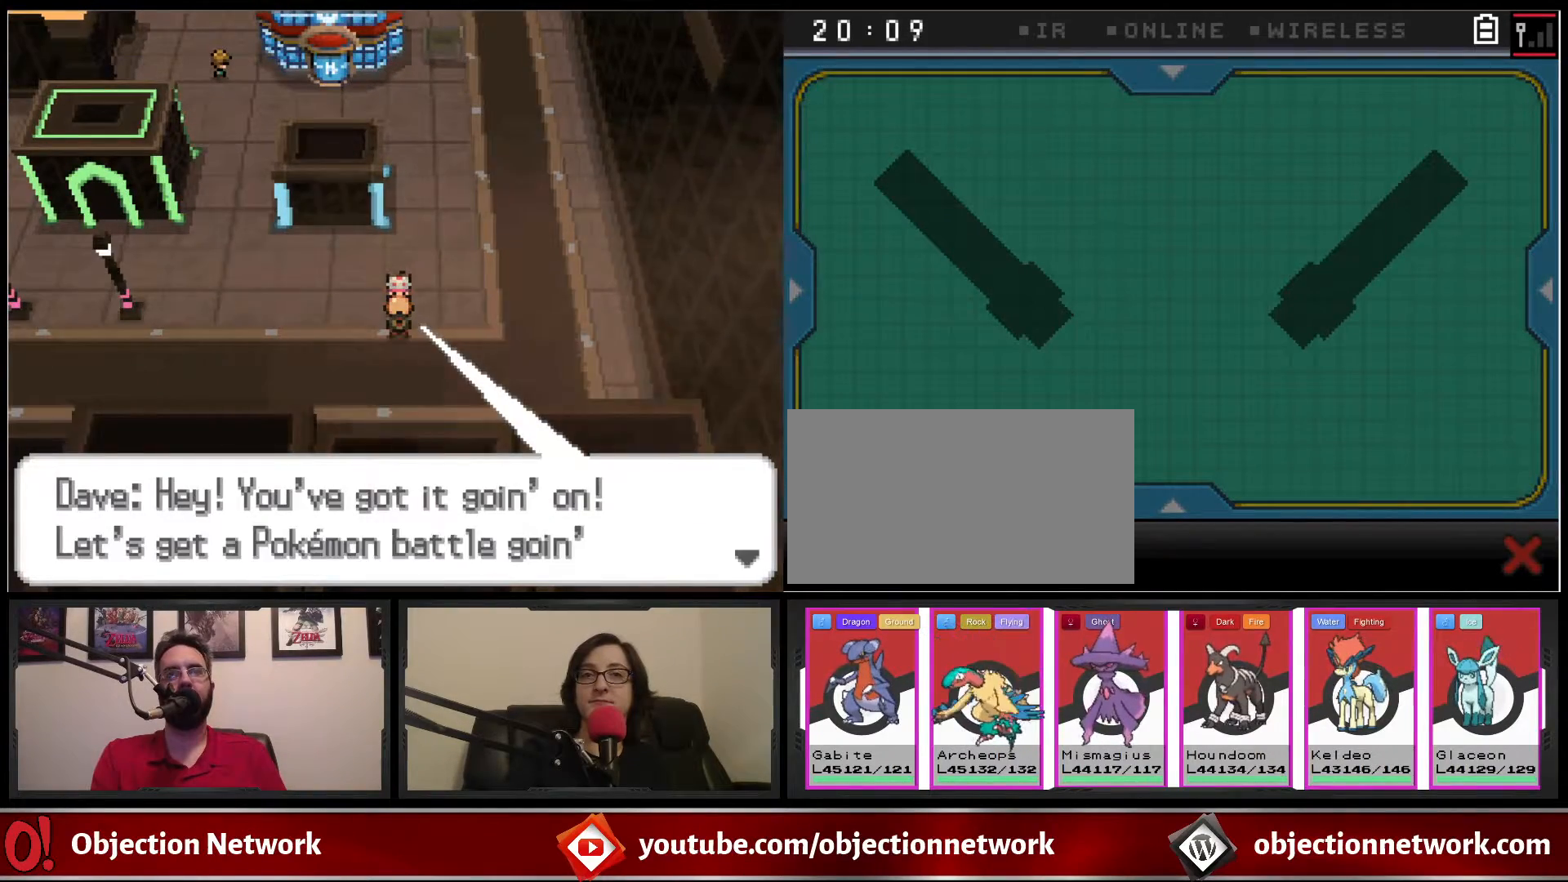
{"dt_ms": 500, "buttons": [], "events": [[83, "B", "up"]]}
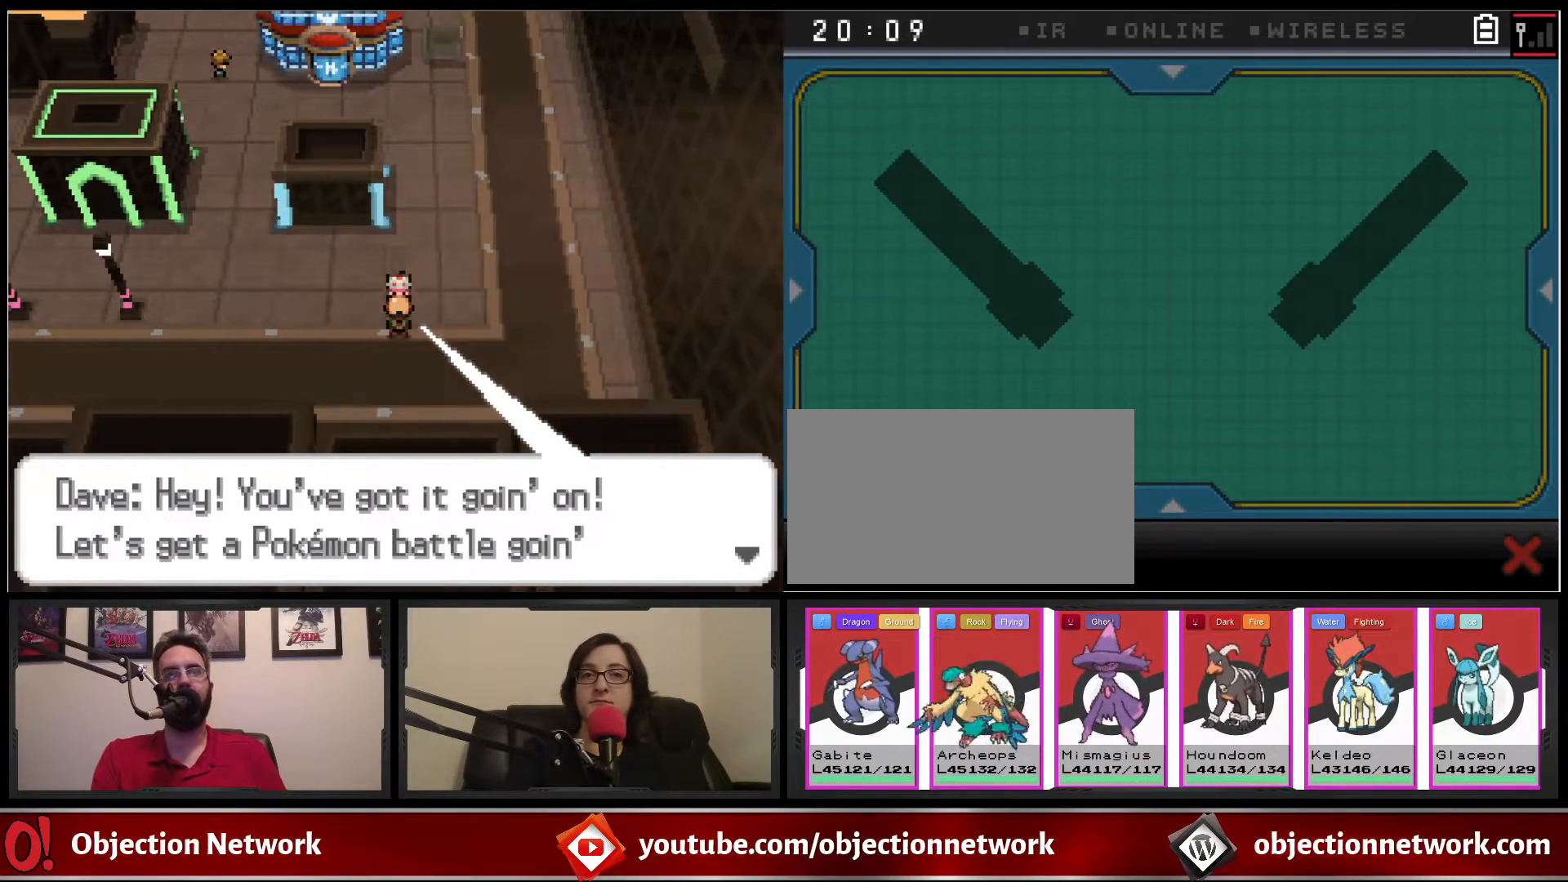
{"dt_ms": 500, "buttons": ["A"], "events": [[467, "A", "down"]]}
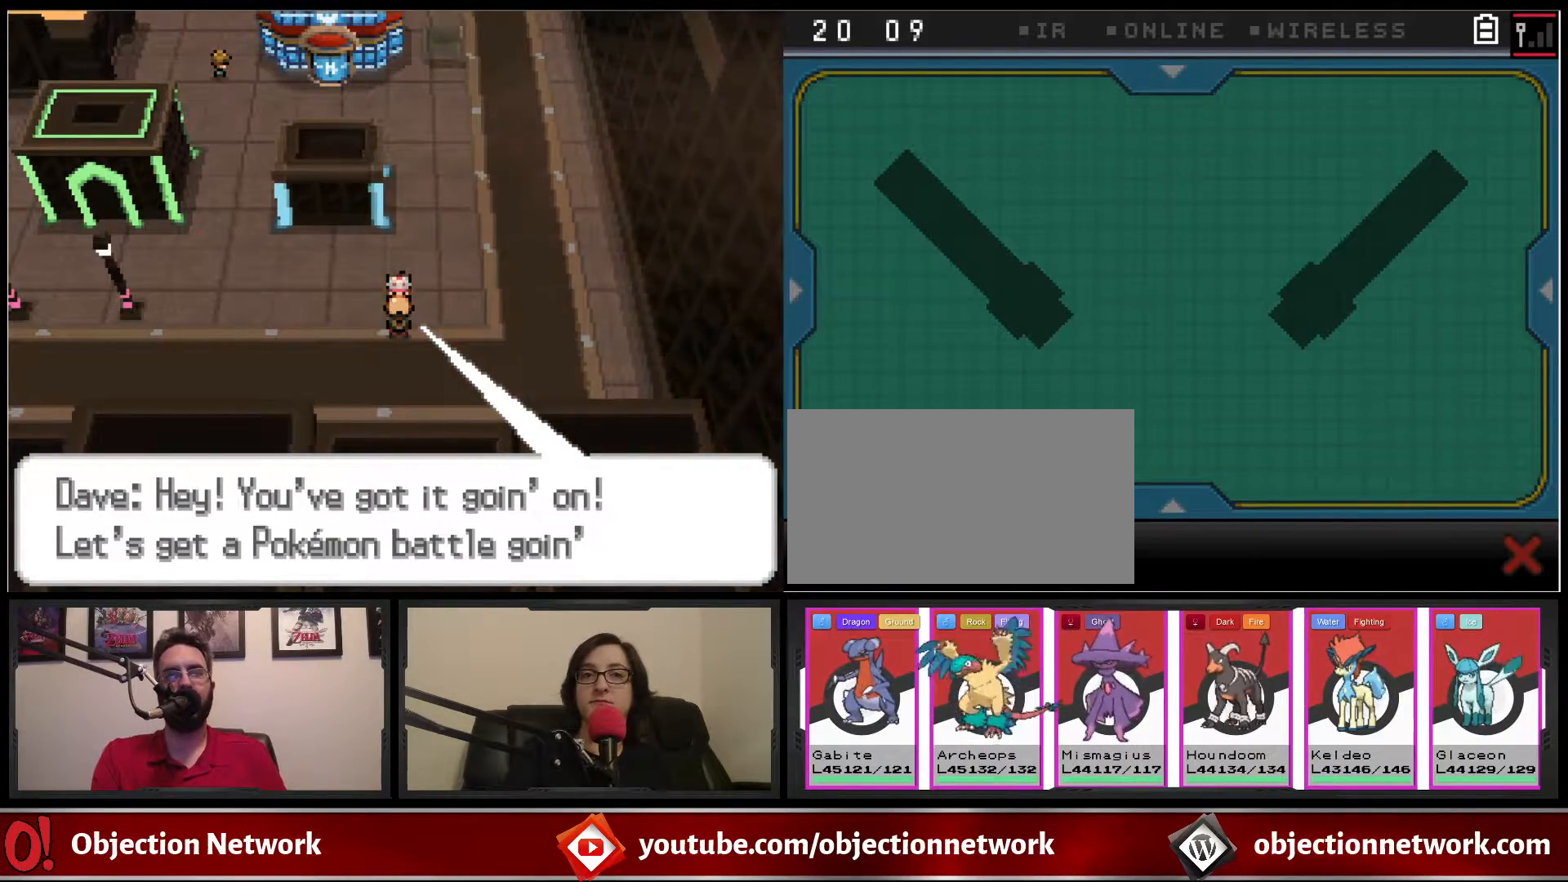
{"dt_ms": 500, "buttons": [], "events": [[133, "A", "up"]]}
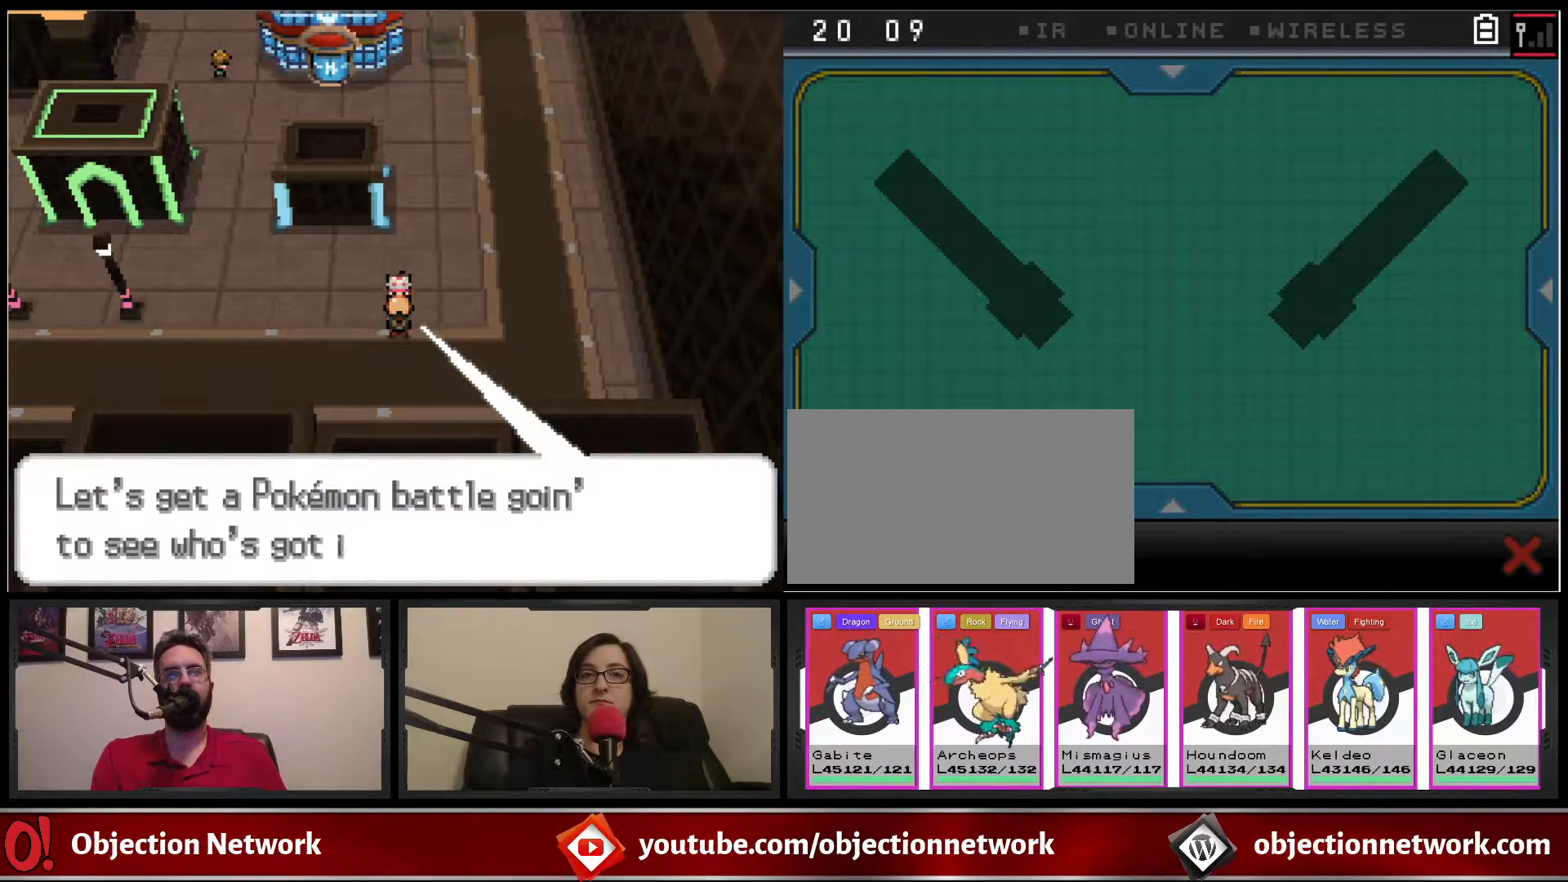
{"dt_ms": 500, "buttons": [], "events": []}
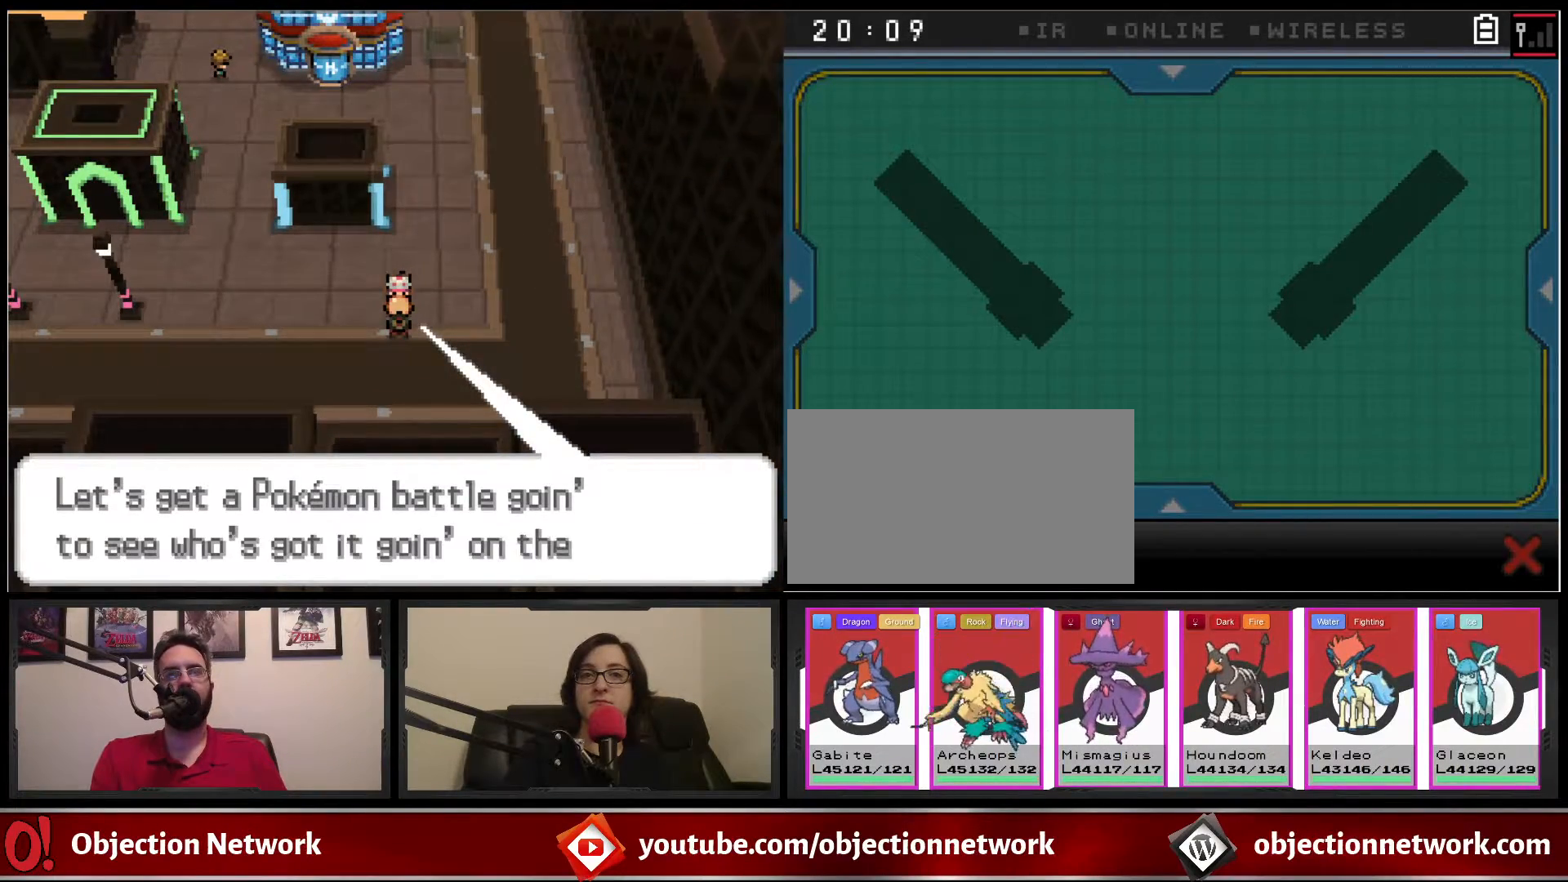
{"dt_ms": 500, "buttons": [], "events": []}
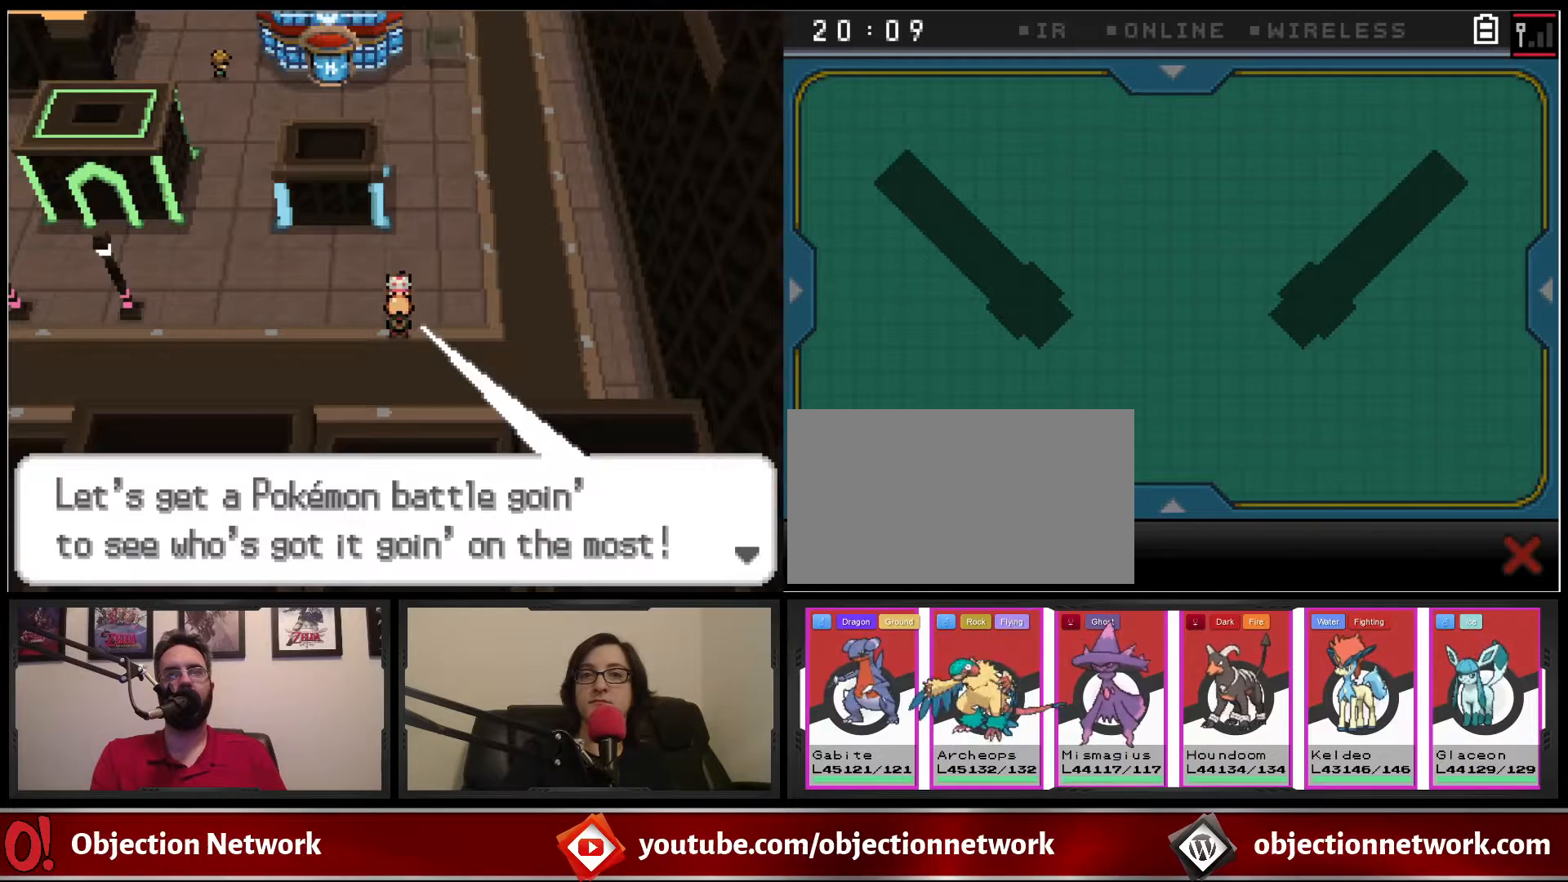
{"dt_ms": 500, "buttons": ["A"], "events": [[450, "A", "down"]]}
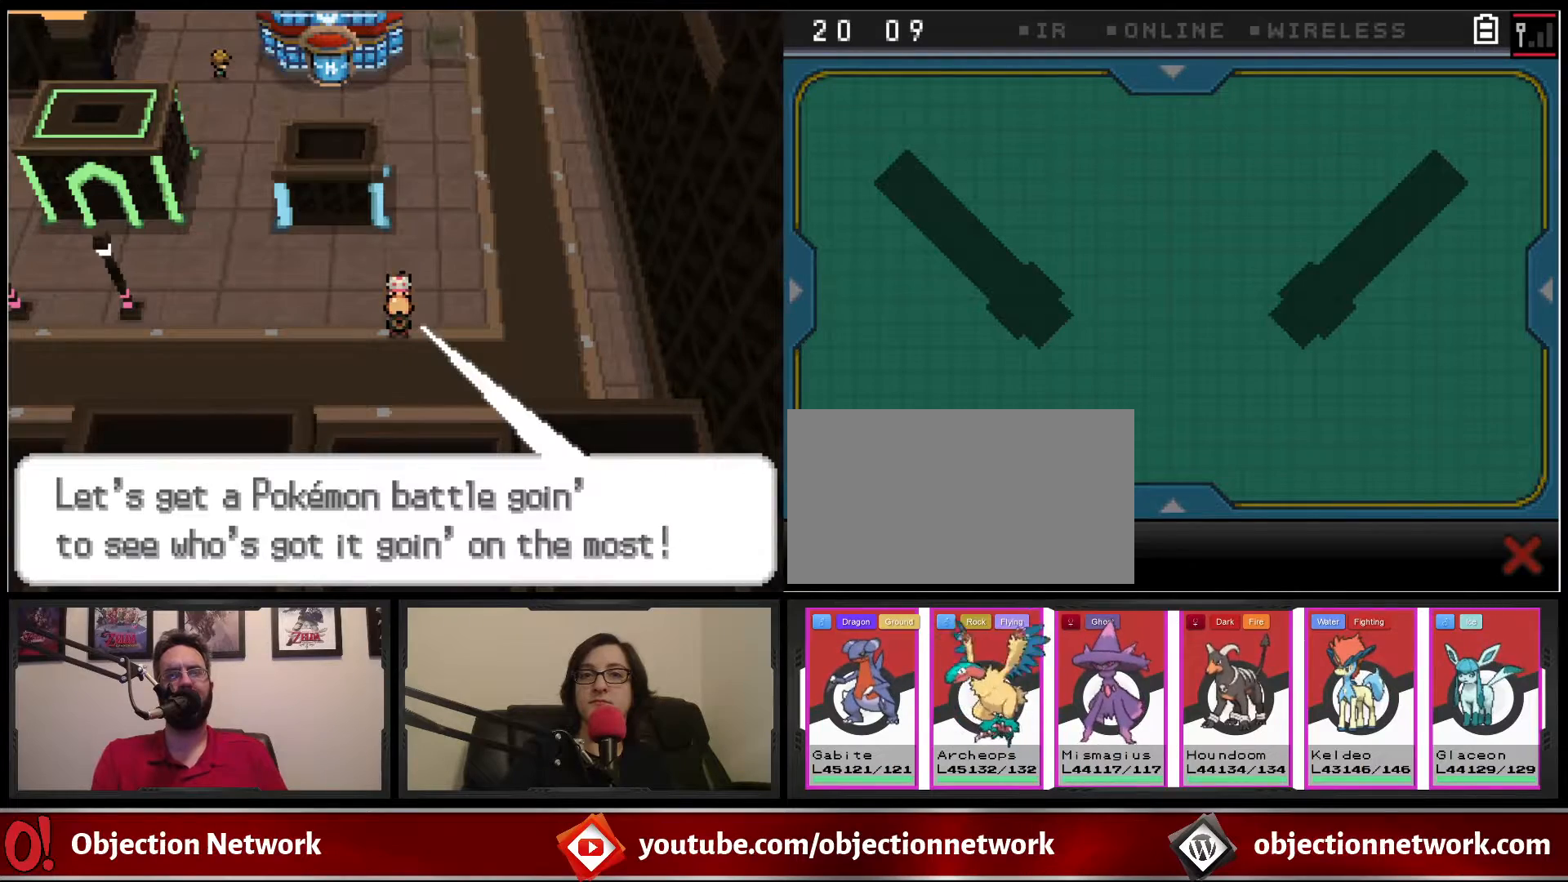
{"dt_ms": 500, "buttons": [], "events": [[83, "A", "up"]]}